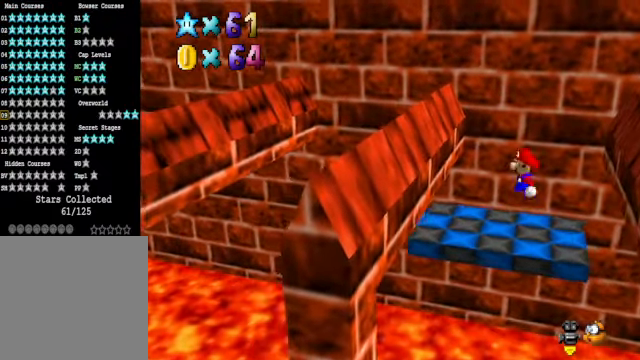
Gameplay with a controller (Xbox layout); each line is a JSON object with the inputs held at the frame after it. "events" lists button and stick changes between this image and that frame as [ms after this image, input, new state], when the widget could be followed in between.
{"buttons": ["A"], "left_stick": "left", "right_stick": "center", "events": [[367, "A", "down"]]}
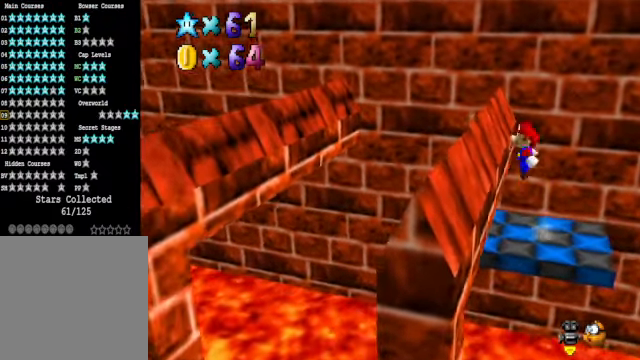
{"buttons": ["A", "X"], "left_stick": "center", "right_stick": "center", "events": [[34, "left_stick", "center"], [301, "left_stick", "left"], [402, "left_stick", "center"], [435, "X", "down"]]}
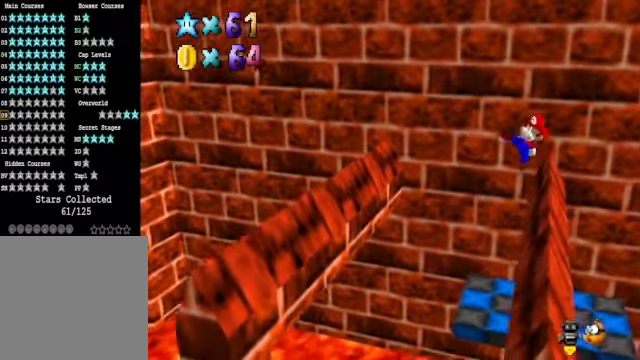
{"buttons": [], "left_stick": "right", "right_stick": "center", "events": [[100, "left_stick", "right"], [133, "X", "up"], [234, "left_stick", "center"], [267, "A", "up"], [334, "left_stick", "right"]]}
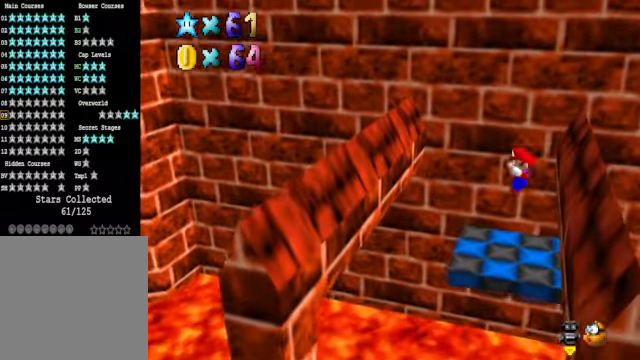
{"buttons": [], "left_stick": "center", "right_stick": "center", "events": [[67, "left_stick", "center"]]}
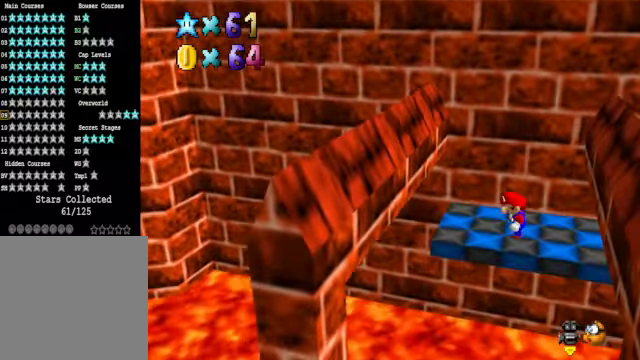
{"buttons": [], "left_stick": "left", "right_stick": "center", "events": [[33, "A", "down"], [100, "left_stick", "left"], [133, "A", "up"]]}
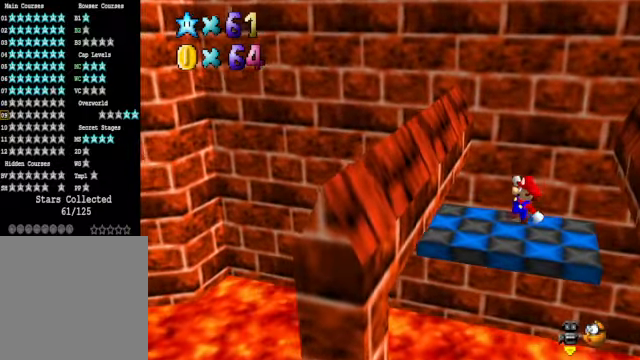
{"buttons": ["A"], "left_stick": "center", "right_stick": "center", "events": [[100, "A", "down"], [267, "left_stick", "center"]]}
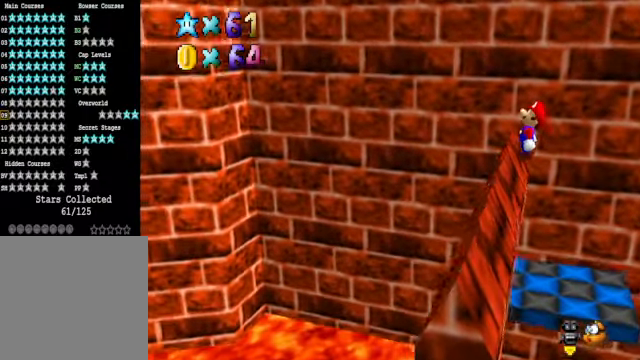
{"buttons": [], "left_stick": "center", "right_stick": "center", "events": [[200, "X", "down"], [434, "X", "up"], [467, "A", "up"]]}
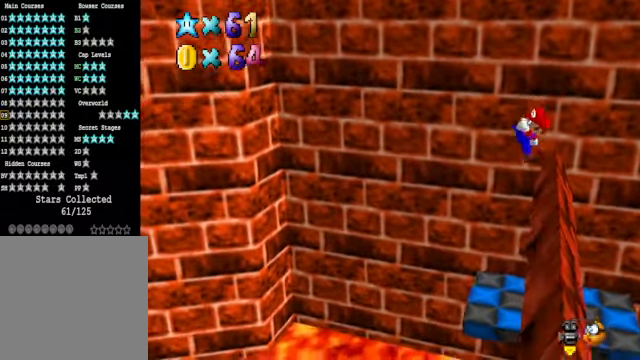
{"buttons": [], "left_stick": "center", "right_stick": "center", "events": []}
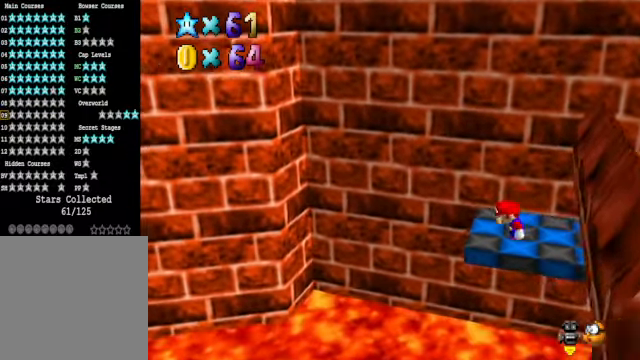
{"buttons": [], "left_stick": "center", "right_stick": "center", "events": []}
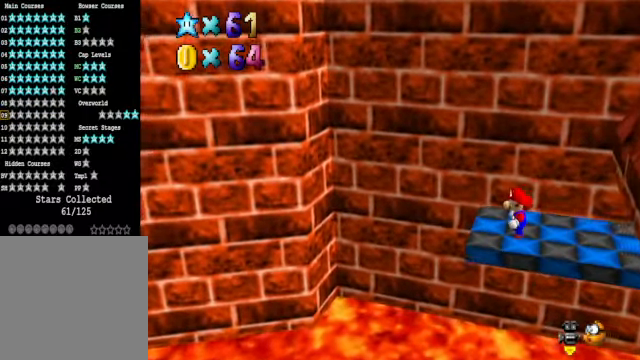
{"buttons": [], "left_stick": "center", "right_stick": "center", "events": [[267, "right_stick", "down-left"], [400, "right_stick", "center"]]}
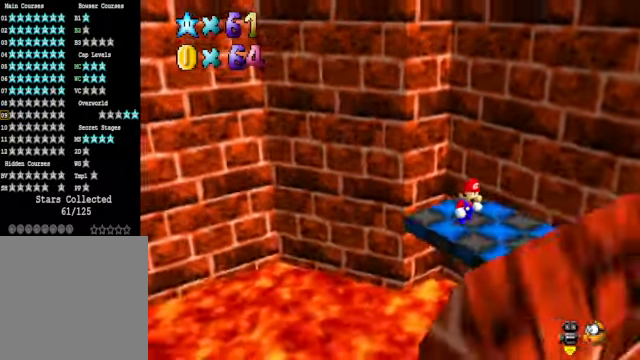
{"buttons": [], "left_stick": "center", "right_stick": "down-left", "events": [[200, "right_stick", "down-left"], [233, "left_stick", "down-right"], [367, "right_stick", "center"], [400, "left_stick", "center"], [500, "right_stick", "down-left"]]}
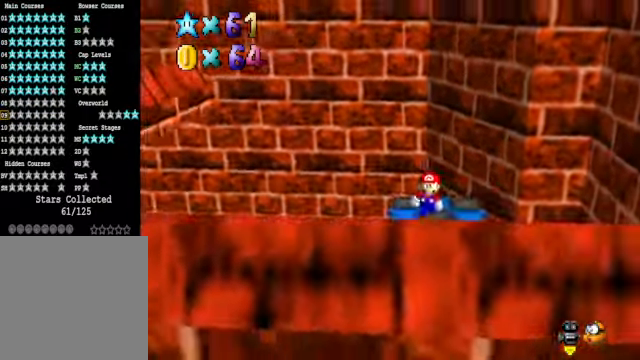
{"buttons": [], "left_stick": "center", "right_stick": "center", "events": [[134, "right_stick", "center"]]}
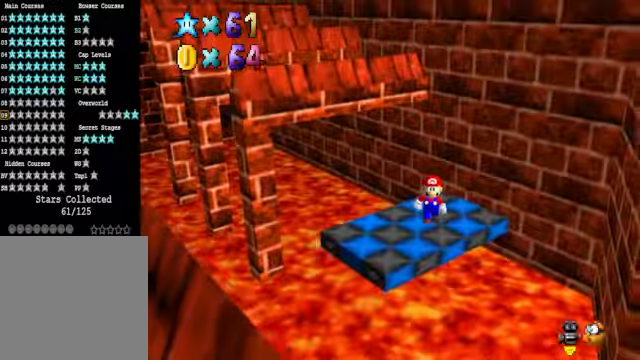
{"buttons": [], "left_stick": "center", "right_stick": "center", "events": [[33, "right_stick", "left"], [133, "right_stick", "center"], [334, "left_stick", "down-left"], [434, "left_stick", "center"]]}
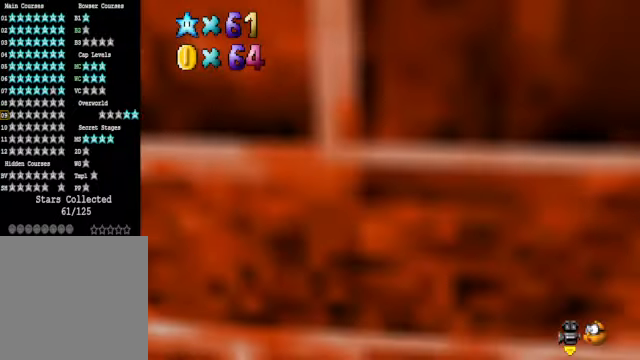
{"buttons": [], "left_stick": "center", "right_stick": "center", "events": [[234, "left_stick", "up"], [367, "right_stick", "up"], [401, "left_stick", "center"], [467, "right_stick", "center"]]}
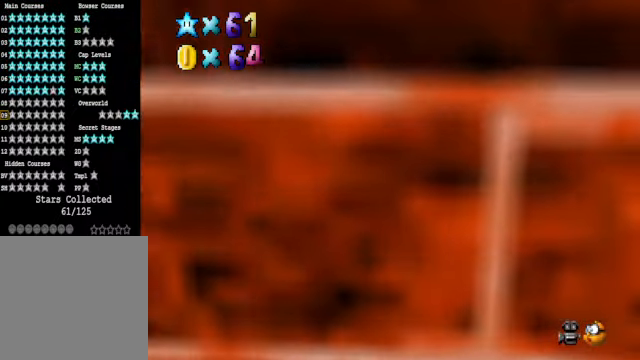
{"buttons": [], "left_stick": "center", "right_stick": "center", "events": [[133, "right_stick", "up"], [267, "right_stick", "center"]]}
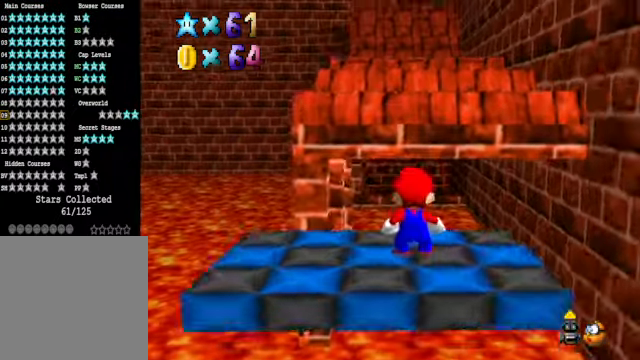
{"buttons": [], "left_stick": "left", "right_stick": "center", "events": [[33, "left_stick", "left"]]}
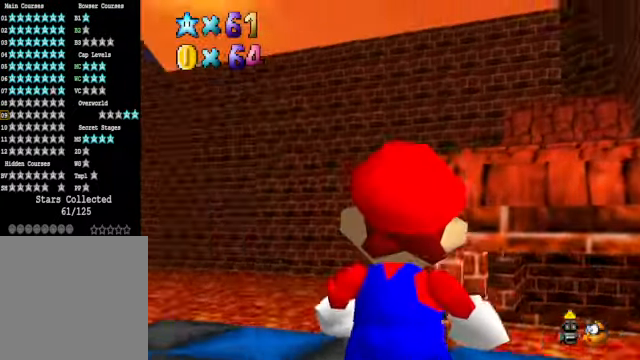
{"buttons": [], "left_stick": "center", "right_stick": "center", "events": [[33, "left_stick", "center"], [267, "left_stick", "left"], [467, "left_stick", "center"]]}
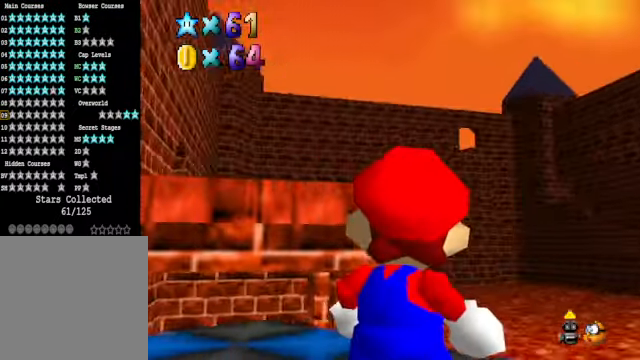
{"buttons": [], "left_stick": "center", "right_stick": "center", "events": [[334, "right_stick", "down"], [468, "right_stick", "center"]]}
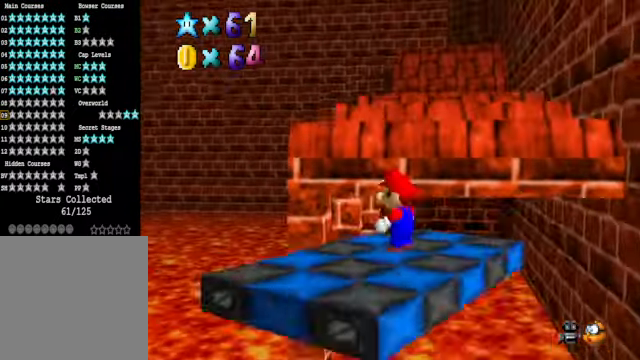
{"buttons": [], "left_stick": "center", "right_stick": "center", "events": []}
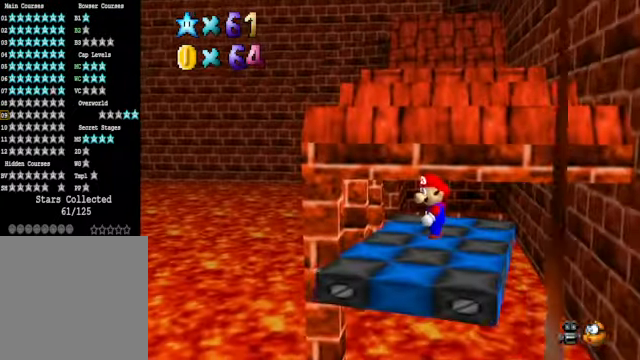
{"buttons": [], "left_stick": "center", "right_stick": "down-right", "events": [[501, "right_stick", "down-right"]]}
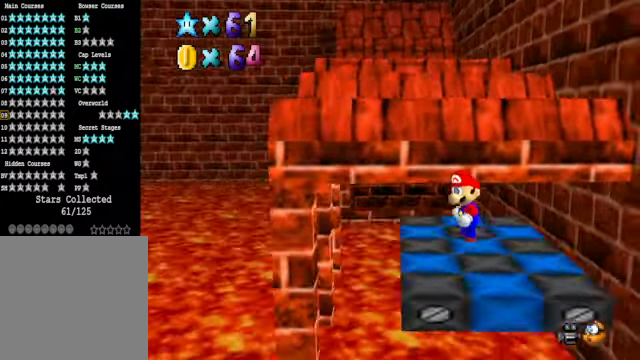
{"buttons": [], "left_stick": "center", "right_stick": "center", "events": [[134, "right_stick", "center"], [267, "right_stick", "down-right"], [368, "right_stick", "center"]]}
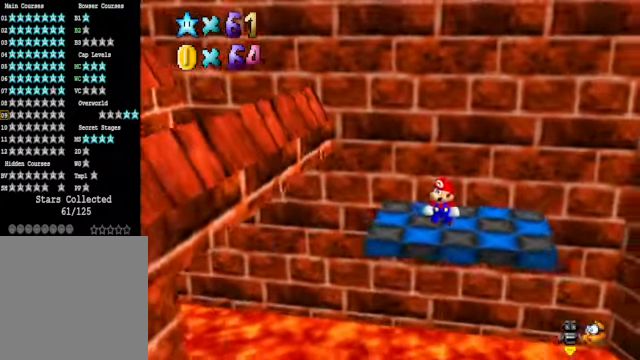
{"buttons": [], "left_stick": "center", "right_stick": "center", "events": []}
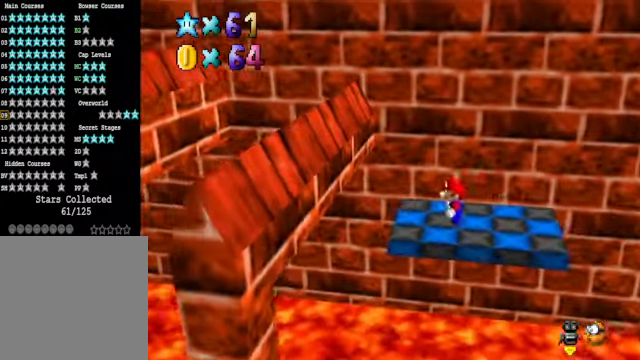
{"buttons": [], "left_stick": "left", "right_stick": "center", "events": [[200, "A", "down"], [267, "left_stick", "left"], [300, "A", "up"]]}
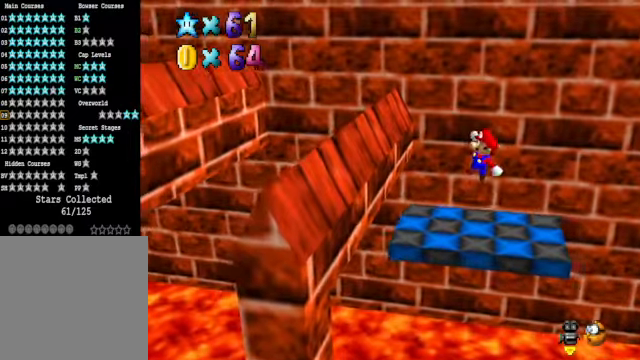
{"buttons": ["A"], "left_stick": "left", "right_stick": "center", "events": [[301, "A", "down"]]}
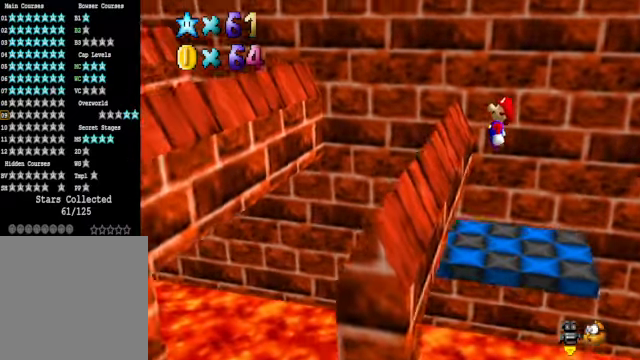
{"buttons": [], "left_stick": "right", "right_stick": "center", "events": [[134, "left_stick", "center"], [268, "A", "up"], [401, "X", "down"], [501, "X", "up"], [501, "left_stick", "right"]]}
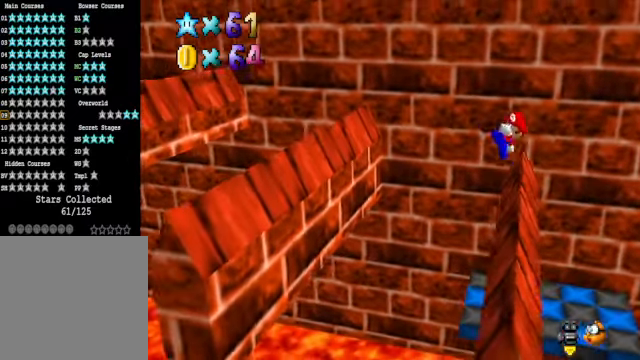
{"buttons": [], "left_stick": "center", "right_stick": "center", "events": [[201, "left_stick", "center"], [301, "left_stick", "right"], [501, "left_stick", "center"]]}
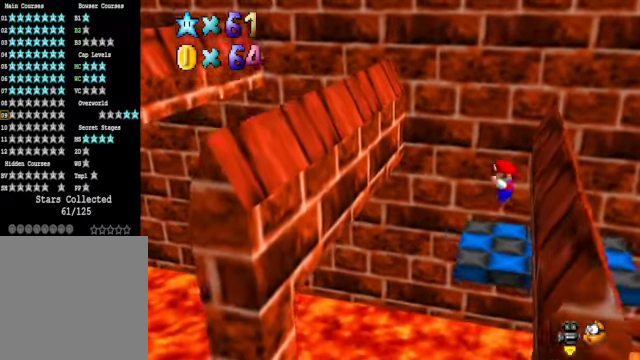
{"buttons": [], "left_stick": "center", "right_stick": "center", "events": [[167, "A", "down"], [234, "A", "up"], [234, "left_stick", "right"], [368, "left_stick", "center"]]}
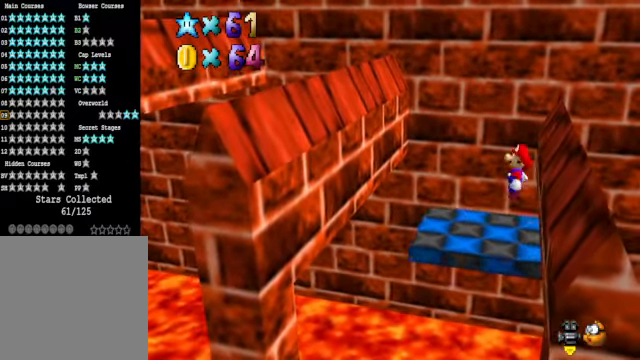
{"buttons": [], "left_stick": "center", "right_stick": "center", "events": []}
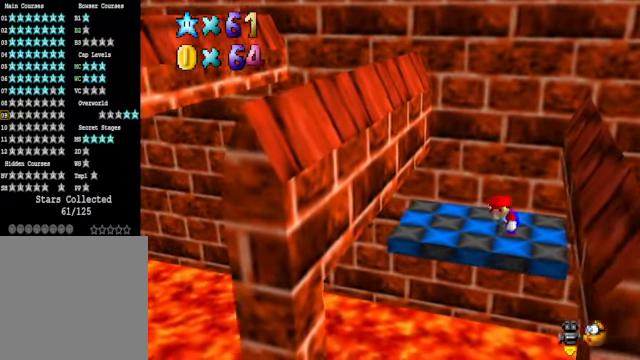
{"buttons": [], "left_stick": "left", "right_stick": "center", "events": [[134, "A", "down"], [134, "left_stick", "left"], [234, "A", "up"]]}
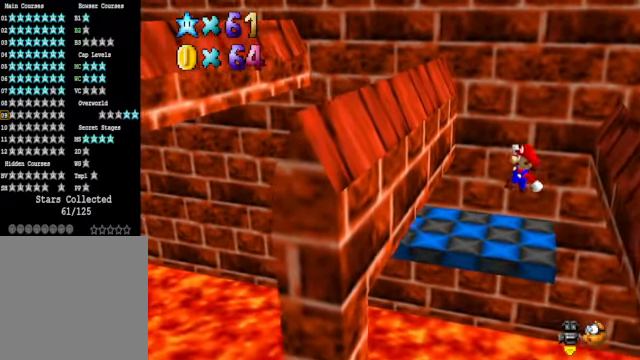
{"buttons": ["A"], "left_stick": "right", "right_stick": "center", "events": [[234, "A", "down"], [301, "left_stick", "center"], [434, "left_stick", "right"]]}